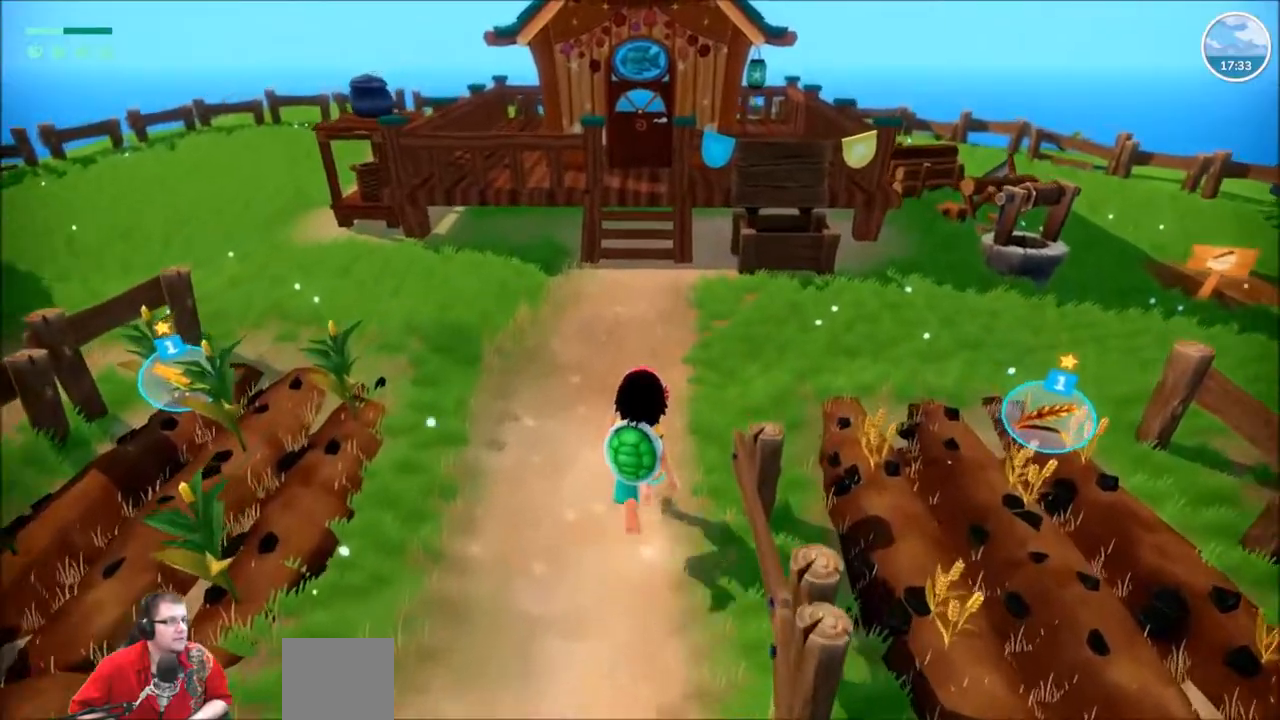
Gameplay with a controller (Xbox layout); each line is a JSON object with the inputs held at the frame after it. "events" lists button and stick changes between this image and that frame as [ms after this image, input, new state], when the widget could be followed in between. Not read: L1 L3 R1 R3.
{"buttons": [], "left_stick": "up", "right_stick": "right", "events": [[334, "right_stick", "right"]]}
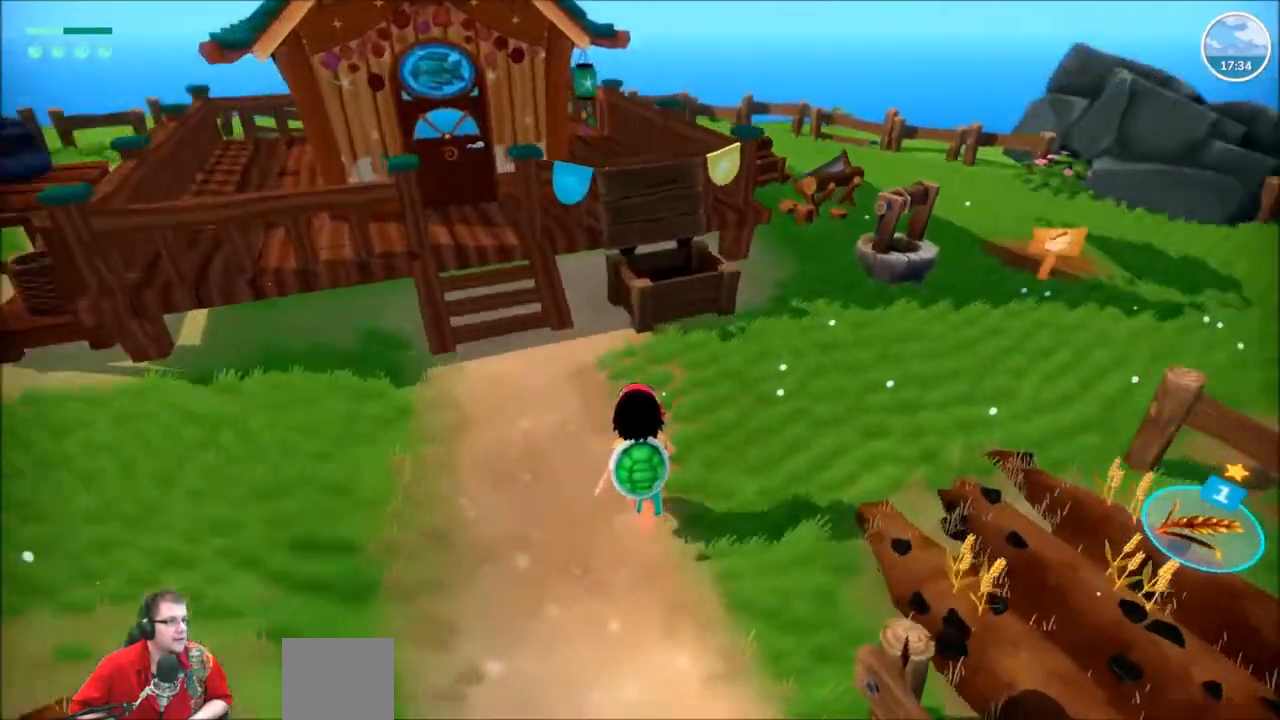
{"buttons": [], "left_stick": "up", "right_stick": "center", "events": [[400, "right_stick", "center"]]}
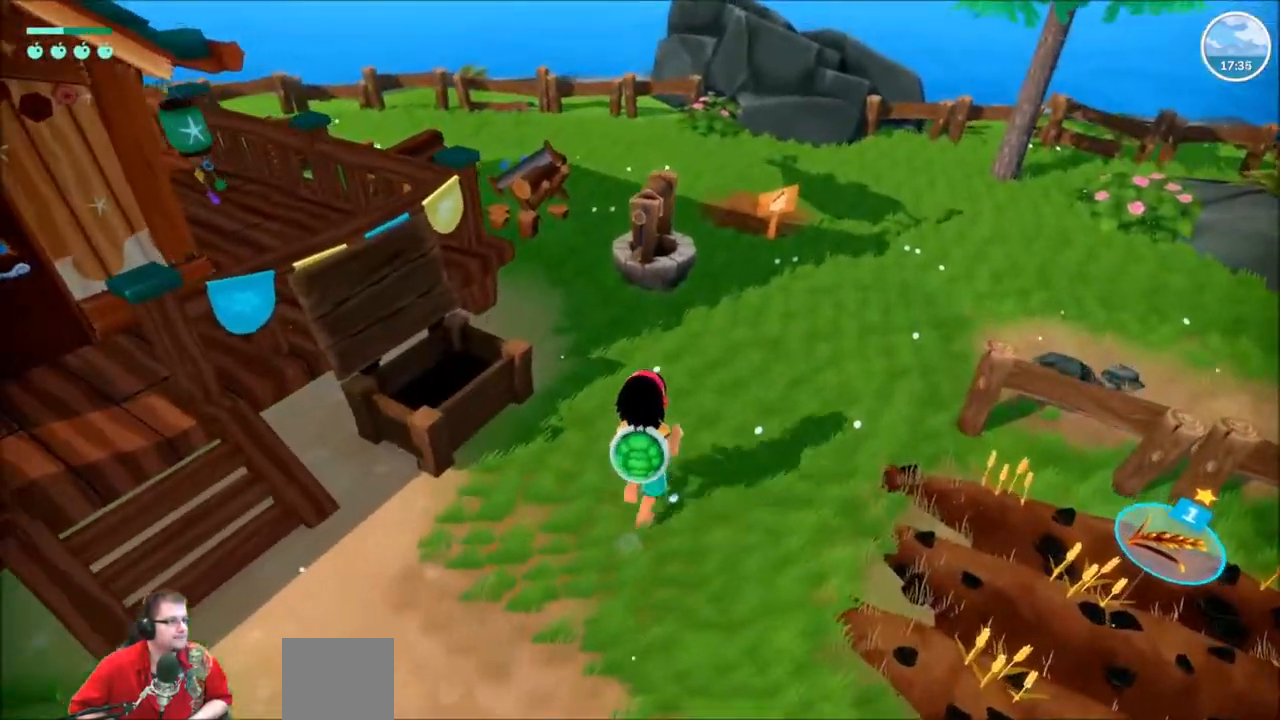
{"buttons": [], "left_stick": "up-right", "right_stick": "center", "events": [[467, "left_stick", "up-right"]]}
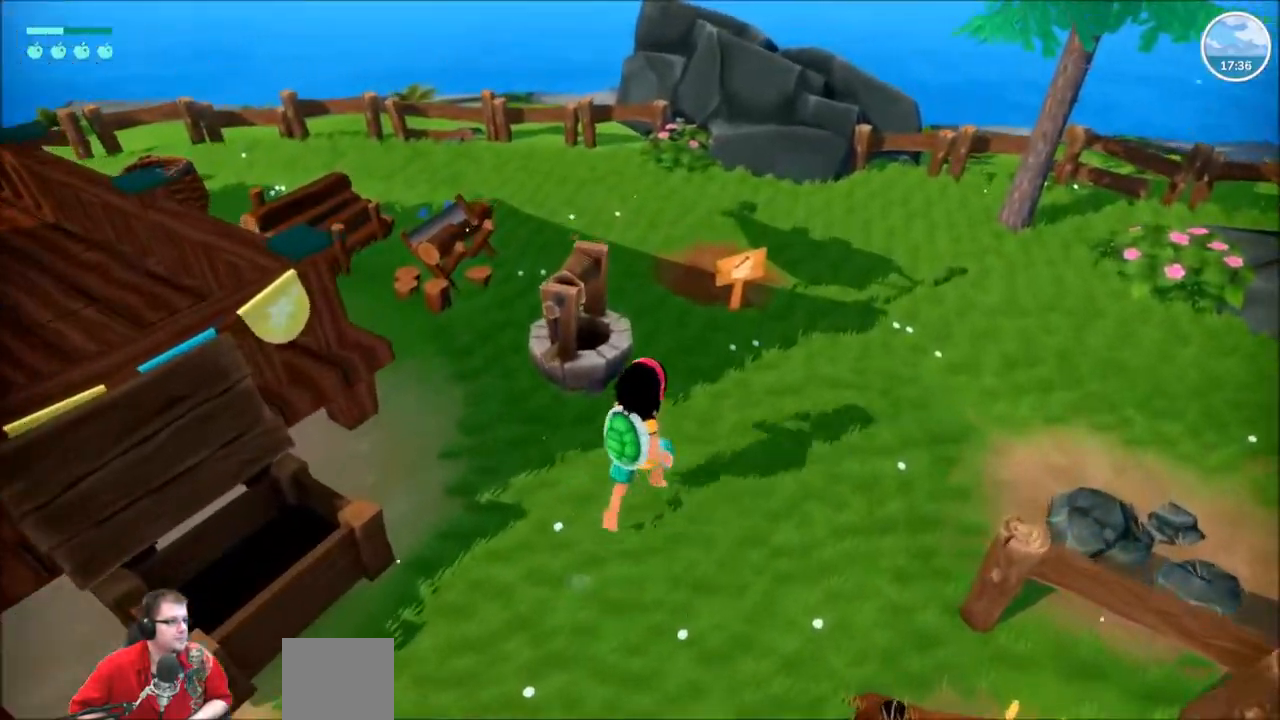
{"buttons": [], "left_stick": "up-right", "right_stick": "center", "events": []}
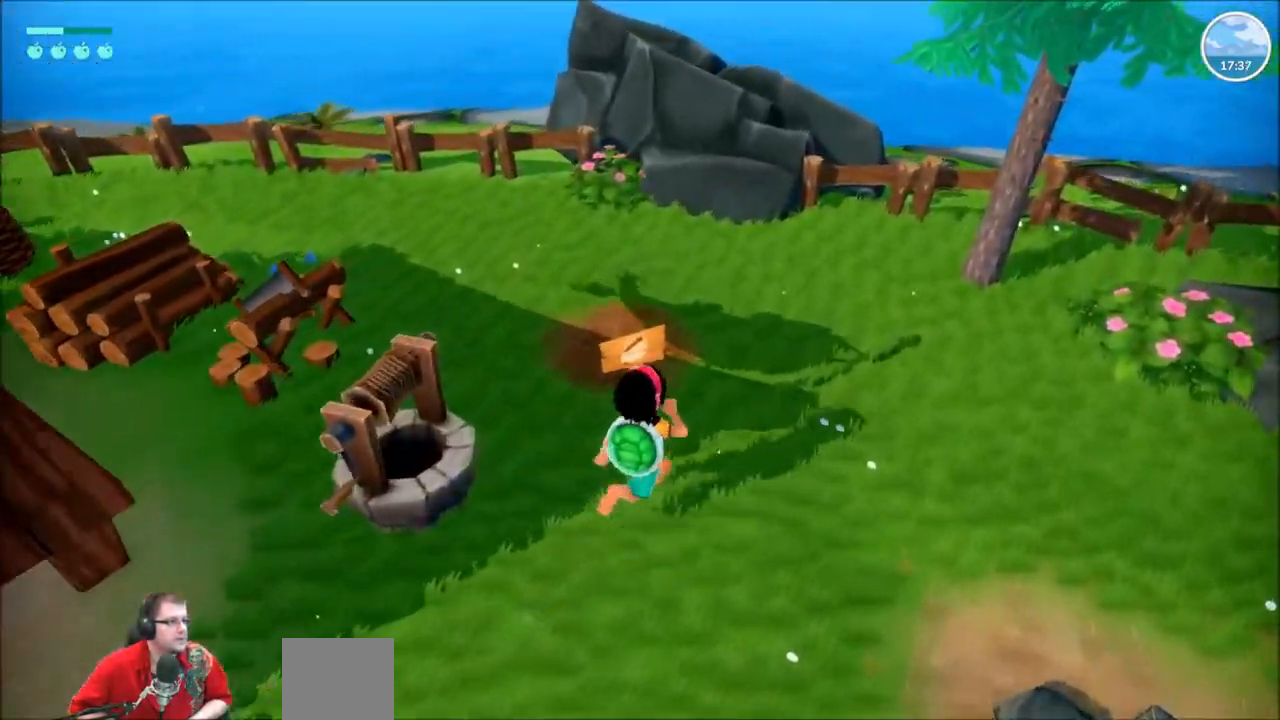
{"buttons": [], "left_stick": "up", "right_stick": "center", "events": [[434, "left_stick", "up"]]}
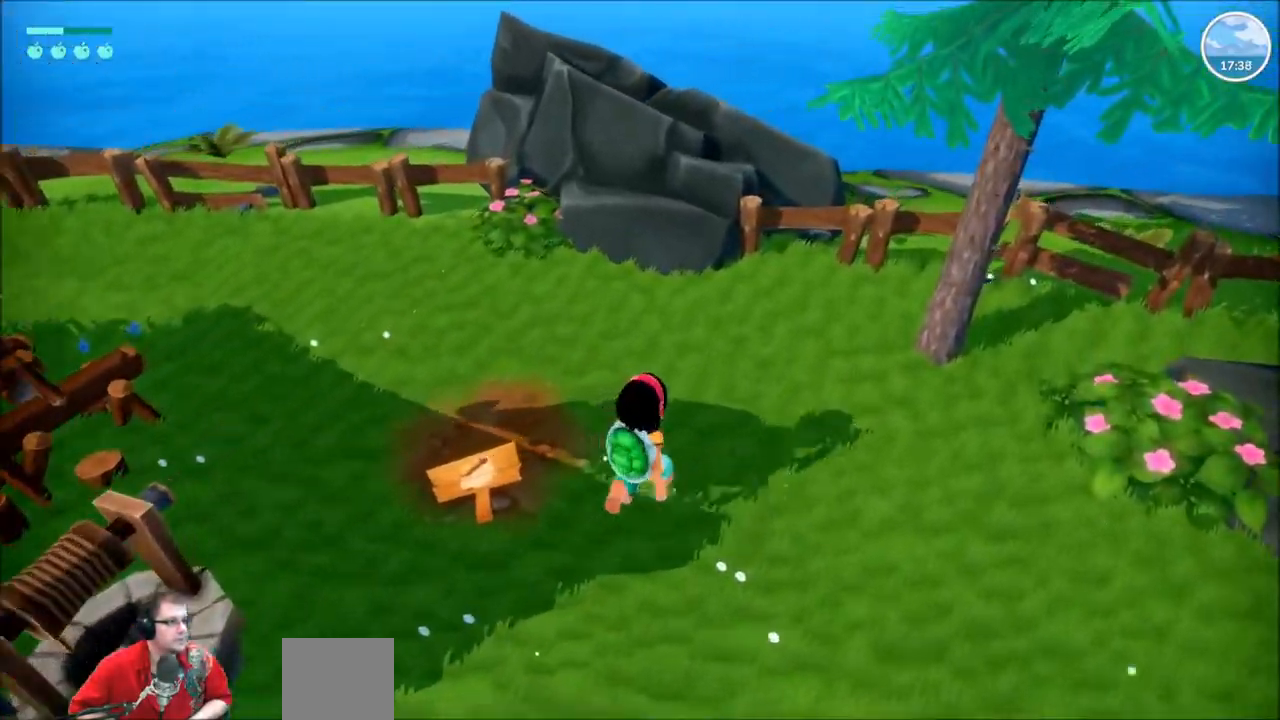
{"buttons": [], "left_stick": "up", "right_stick": "center", "events": []}
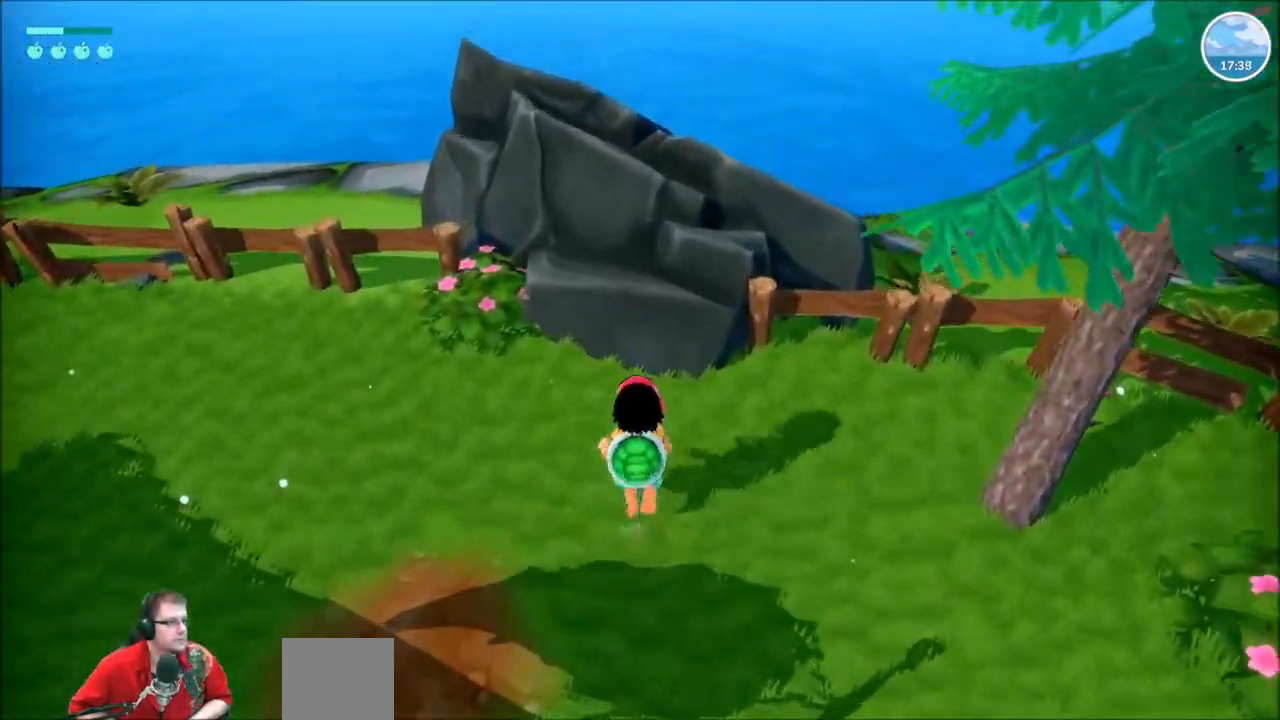
{"buttons": [], "left_stick": "up", "right_stick": "center", "events": [[267, "A", "down"], [467, "A", "up"]]}
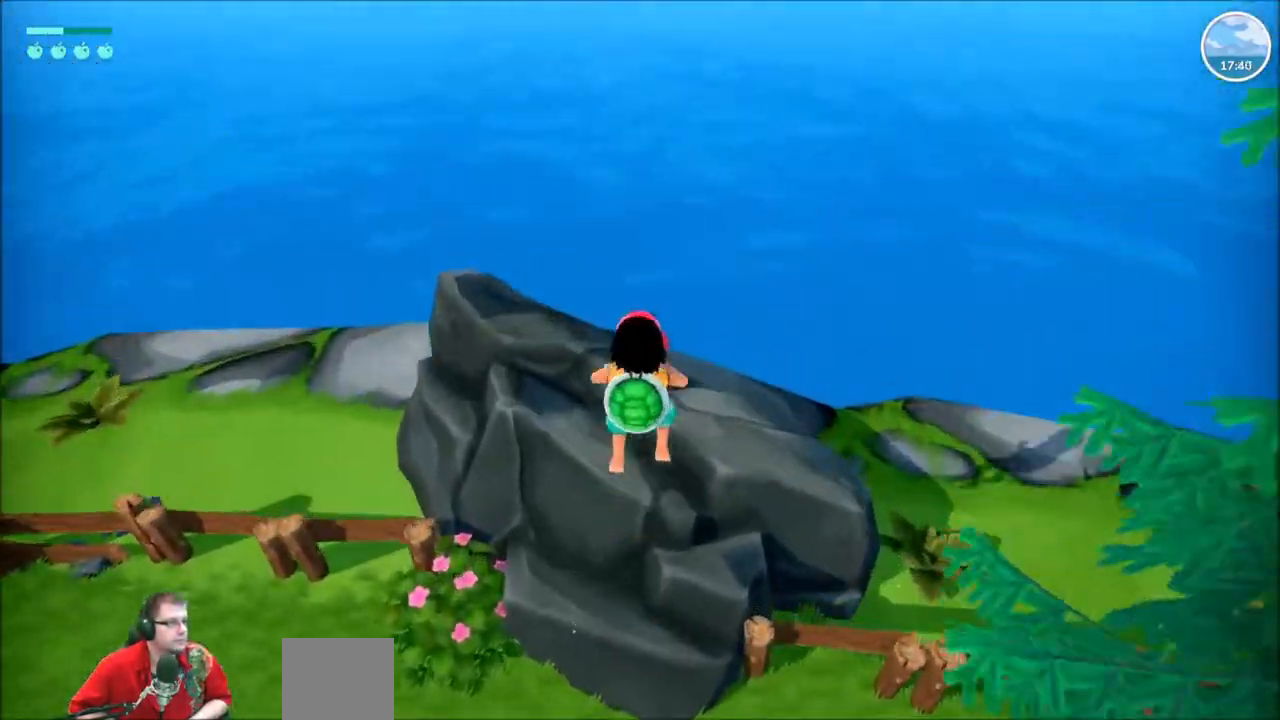
{"buttons": [], "left_stick": "center", "right_stick": "left", "events": [[334, "left_stick", "center"], [501, "right_stick", "left"]]}
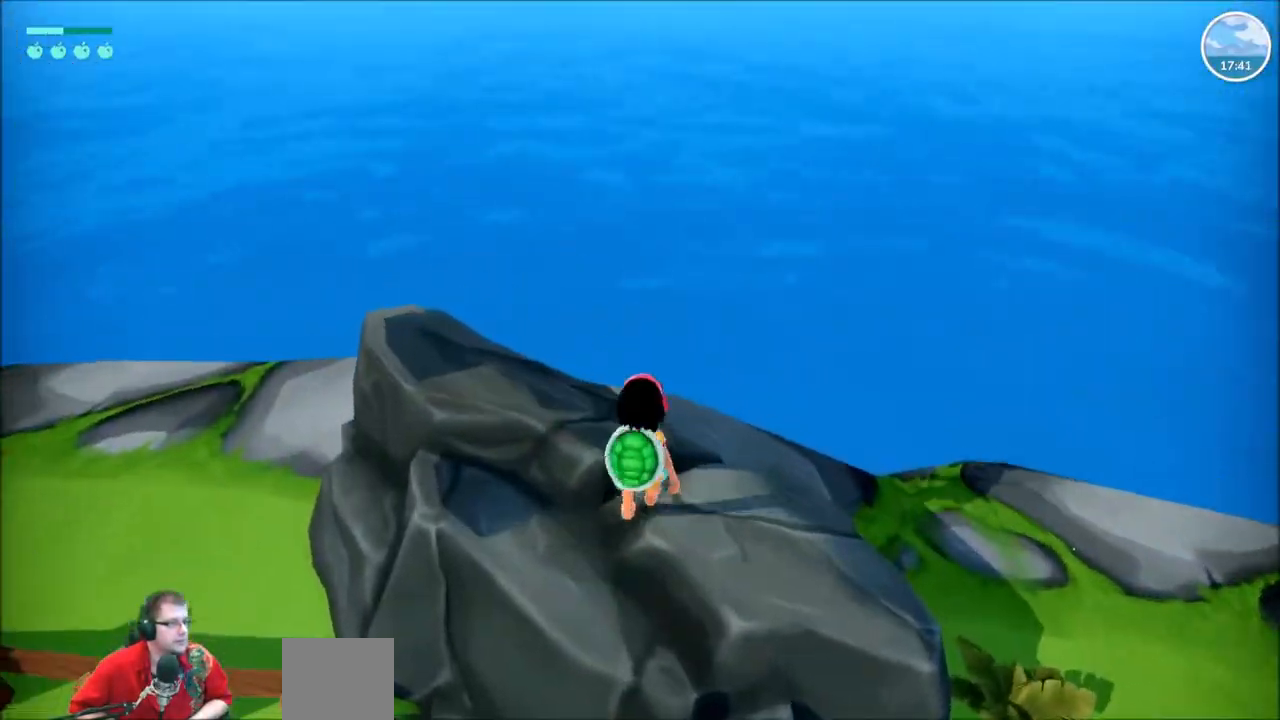
{"buttons": [], "left_stick": "up", "right_stick": "left", "events": [[33, "left_stick", "up"]]}
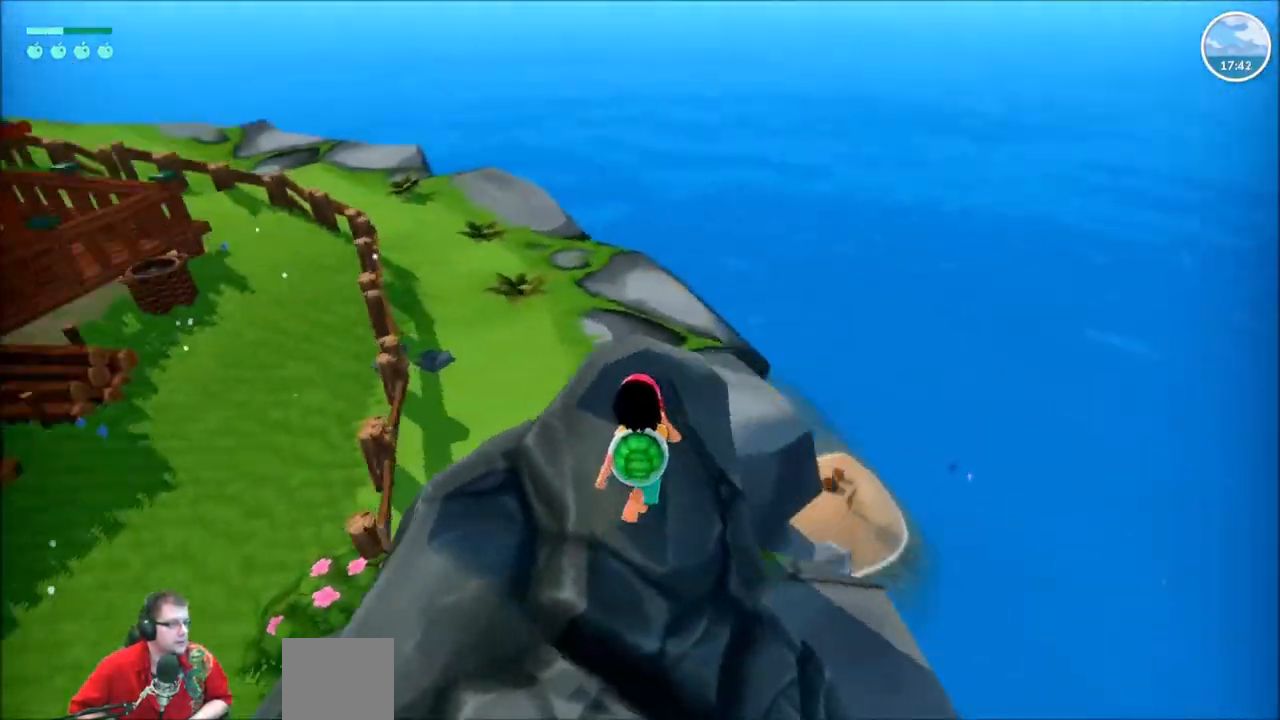
{"buttons": [], "left_stick": "center", "right_stick": "center", "events": [[267, "right_stick", "center"], [334, "left_stick", "center"]]}
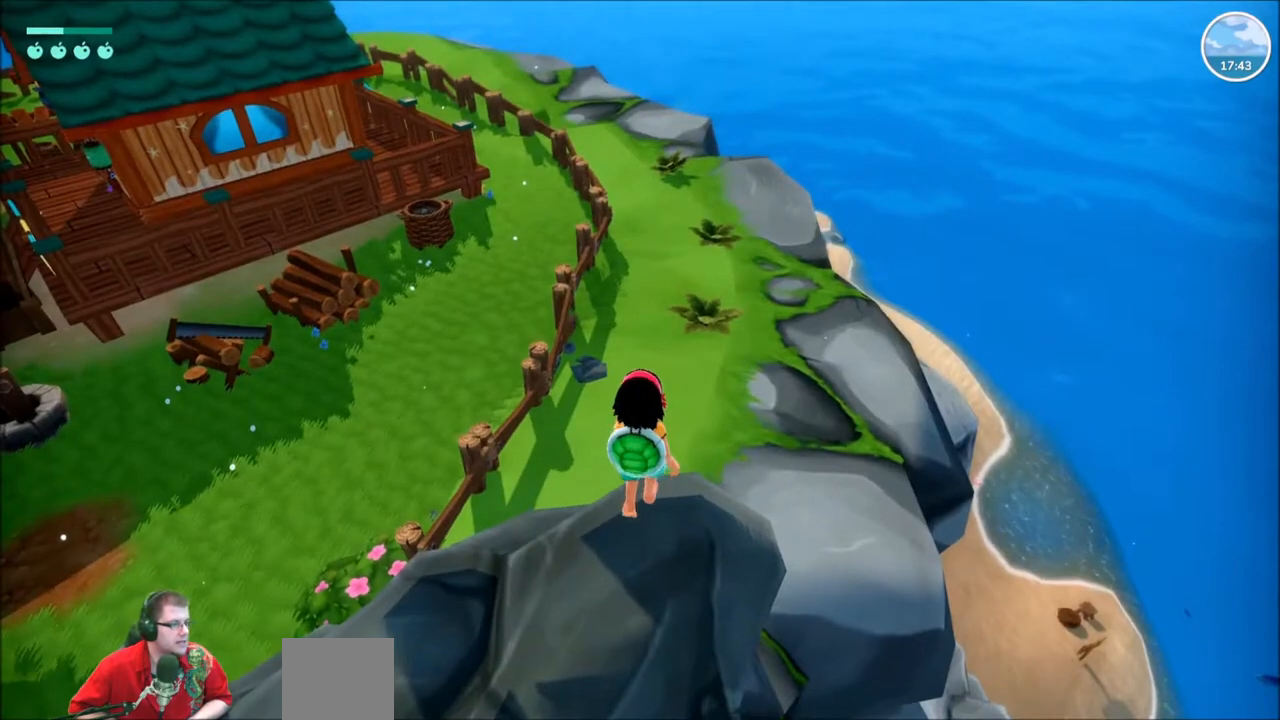
{"buttons": [], "left_stick": "up-right", "right_stick": "center", "events": [[200, "right_stick", "down"], [300, "right_stick", "down-right"], [333, "left_stick", "up-right"], [467, "right_stick", "center"]]}
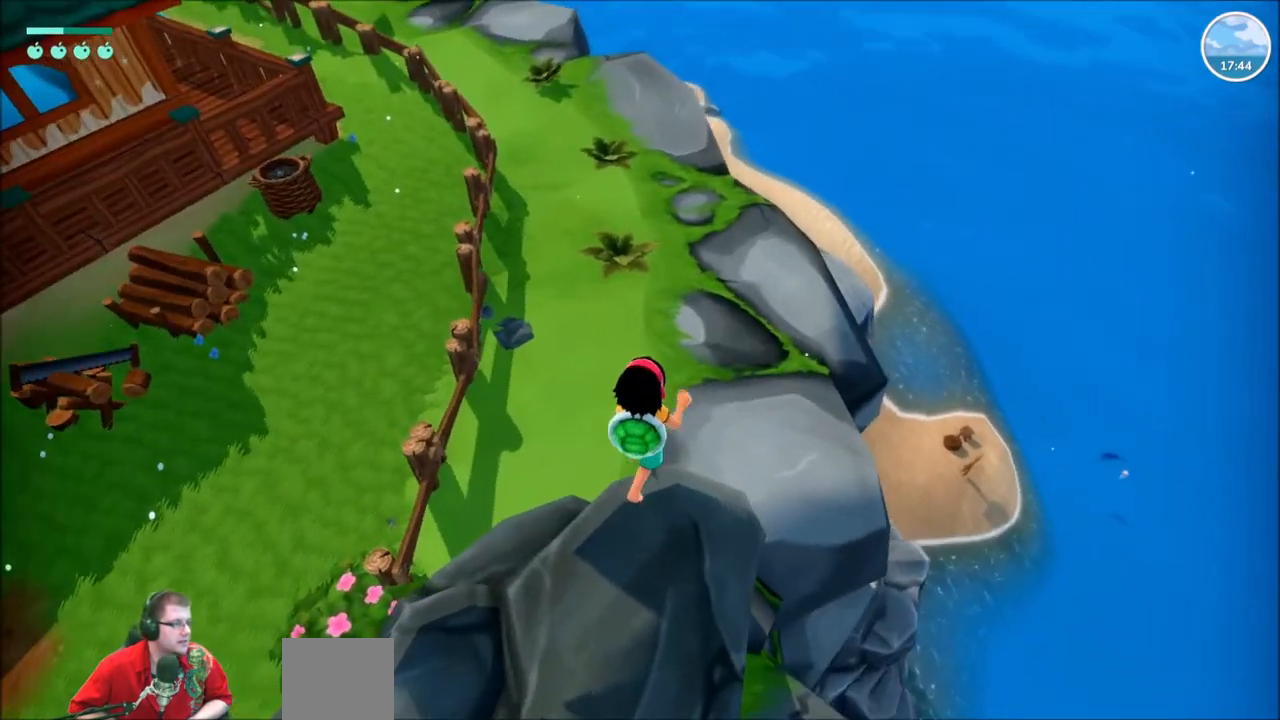
{"buttons": [], "left_stick": "up-right", "right_stick": "center", "events": []}
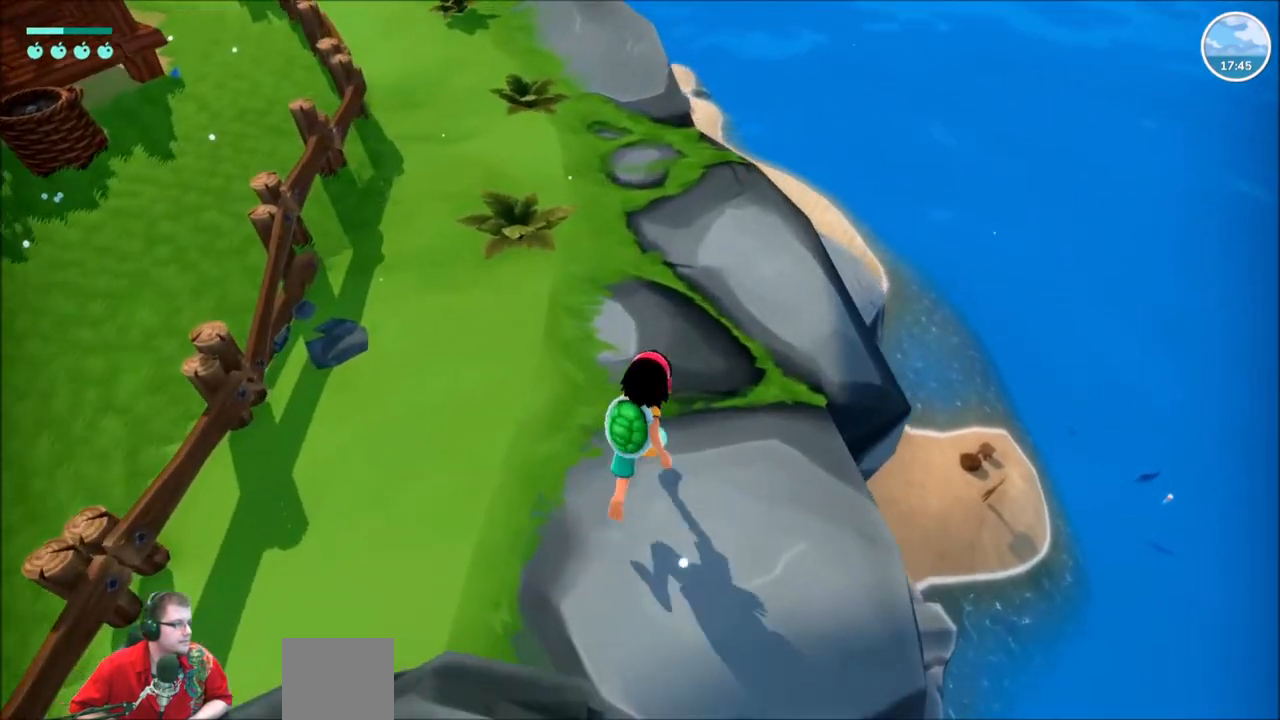
{"buttons": [], "left_stick": "up-right", "right_stick": "center", "events": []}